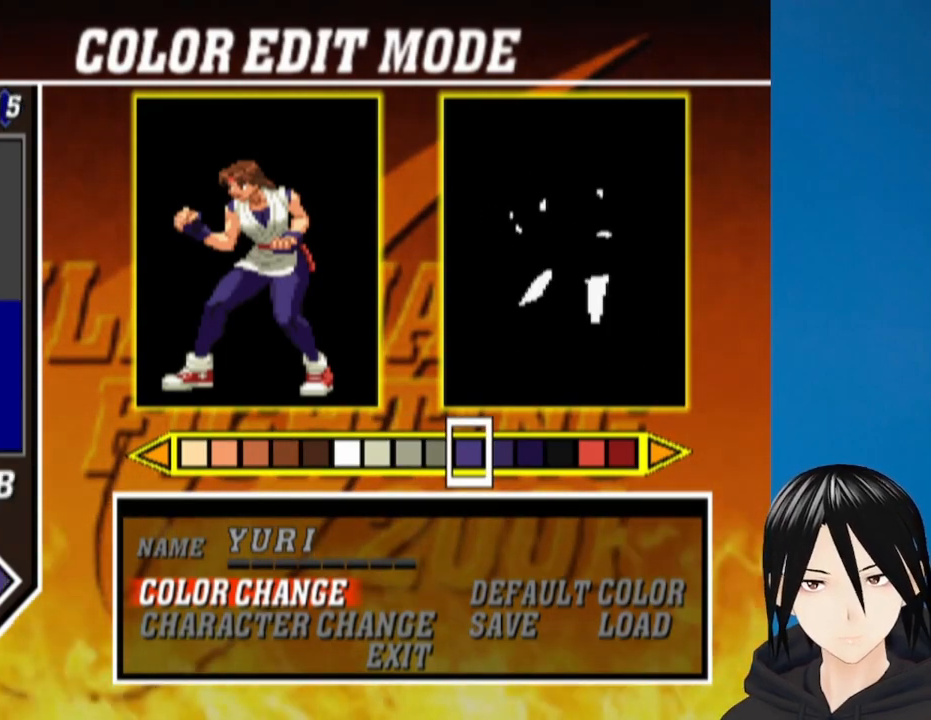
Gameplay with a controller (PlayStation layout); each line is a JSON object with the inputs held at the frame after it. "events" lists button and stick changes between this image and that frame as [ms after this image, input, new state], when the widget could be followed in between.
{"buttons": [], "left_stick": "center", "right_stick": "center", "events": []}
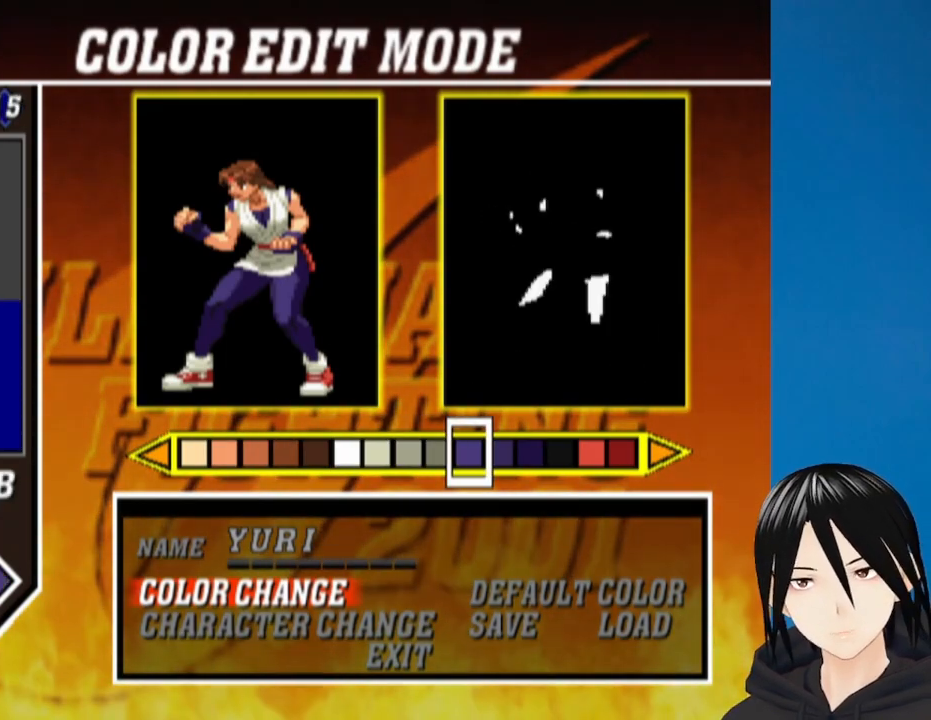
{"buttons": ["DPAD_UP"], "left_stick": "center", "right_stick": "center", "events": [[33, "DPAD_UP", "down"]]}
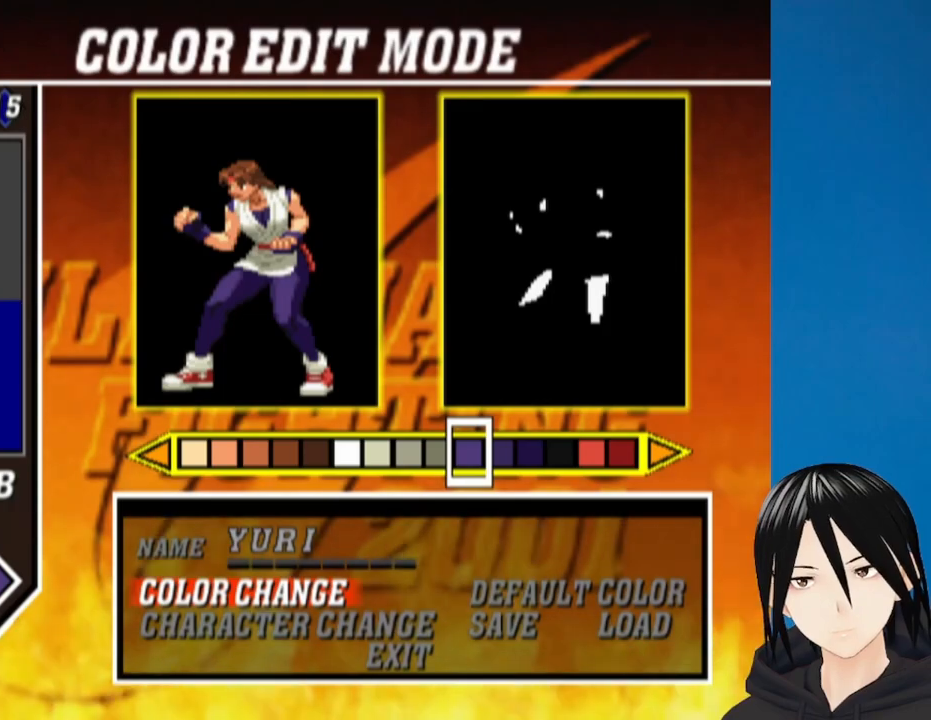
{"buttons": ["DPAD_UP"], "left_stick": "center", "right_stick": "center", "events": []}
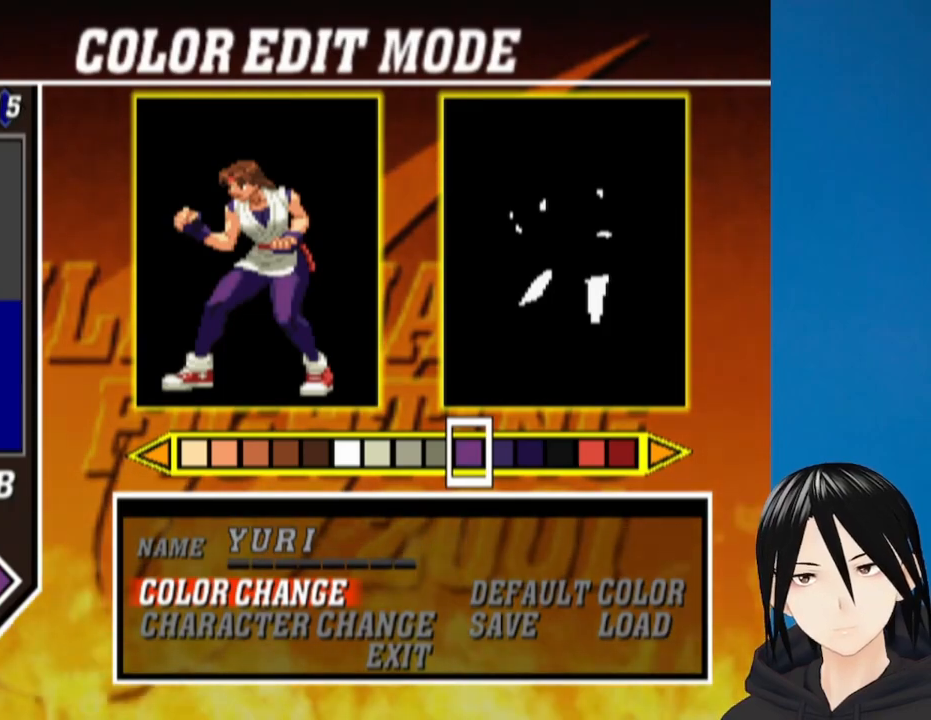
{"buttons": ["DPAD_UP"], "left_stick": "center", "right_stick": "center", "events": []}
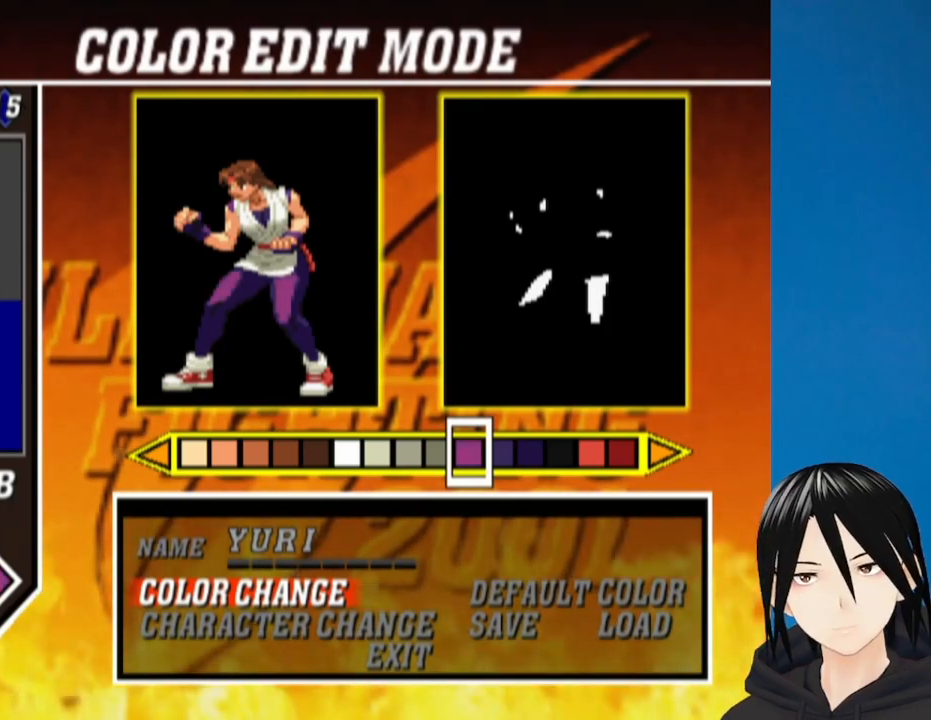
{"buttons": ["DPAD_UP"], "left_stick": "center", "right_stick": "center", "events": []}
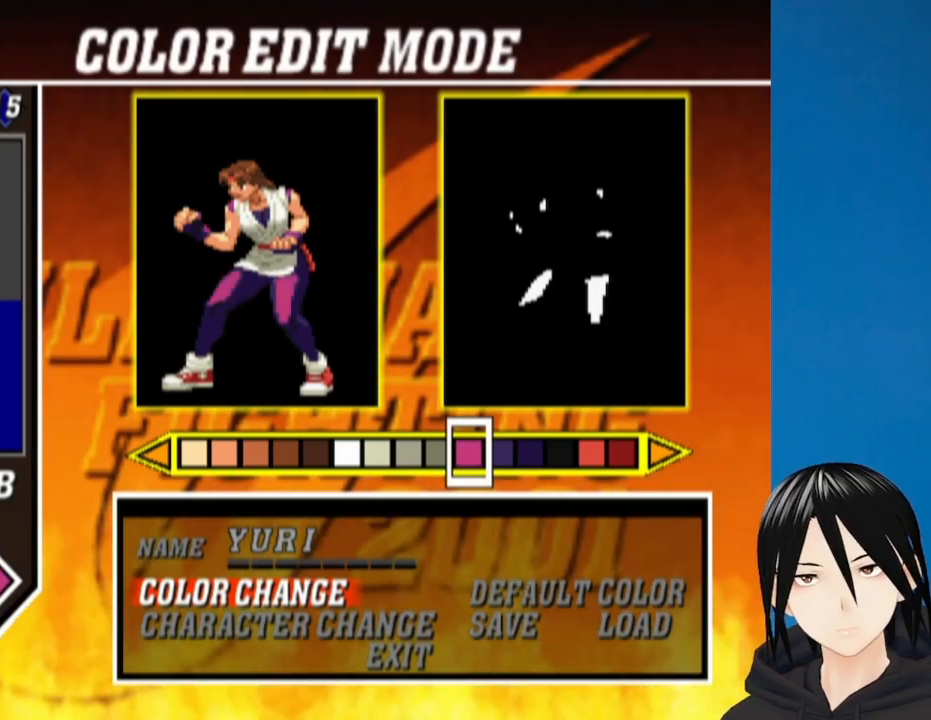
{"buttons": ["DPAD_UP"], "left_stick": "center", "right_stick": "center", "events": [[200, "DPAD_UP", "up"], [300, "DPAD_UP", "down"], [383, "DPAD_UP", "up"], [433, "DPAD_UP", "down"]]}
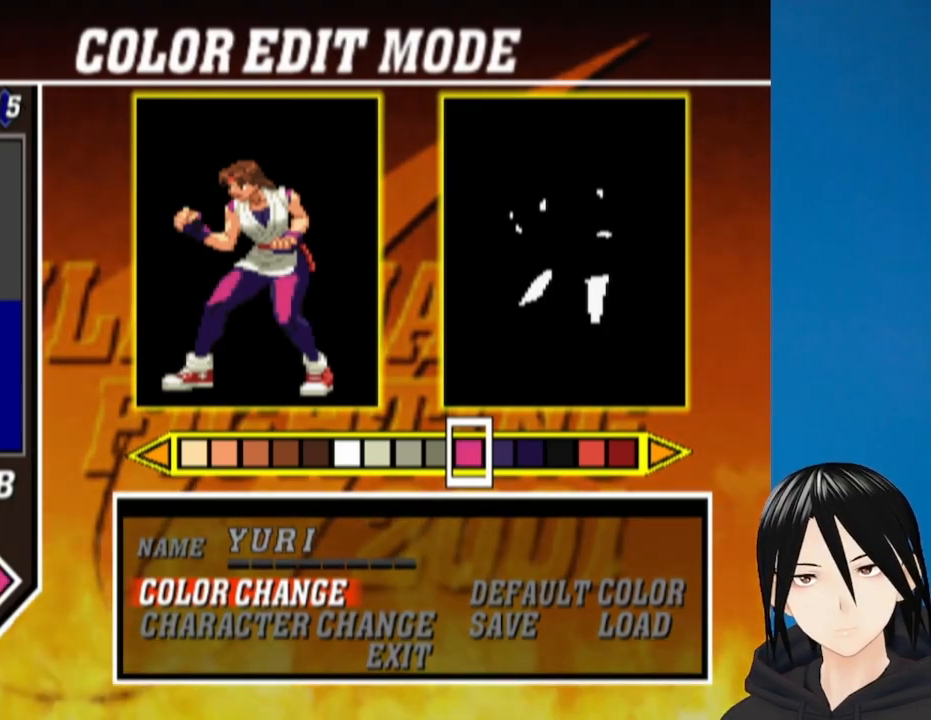
{"buttons": ["DPAD_RIGHT"], "left_stick": "center", "right_stick": "center", "events": [[33, "DPAD_UP", "up"], [83, "DPAD_UP", "down"], [167, "DPAD_UP", "up"], [317, "DPAD_UP", "down"], [400, "DPAD_UP", "up"], [483, "DPAD_RIGHT", "down"]]}
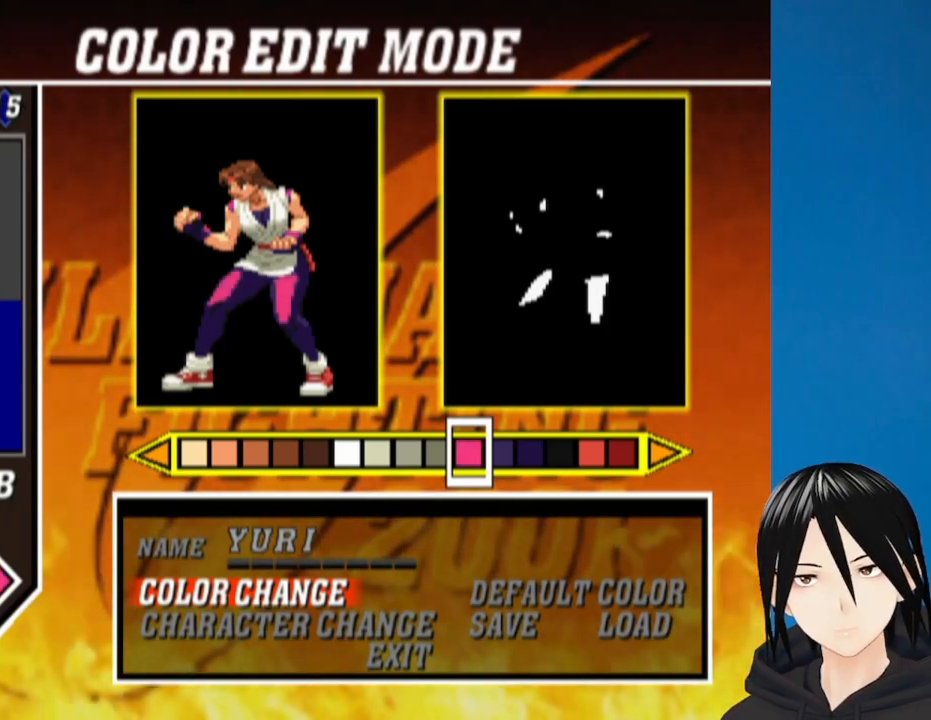
{"buttons": ["DPAD_UP"], "left_stick": "center", "right_stick": "center", "events": [[67, "DPAD_RIGHT", "up"], [150, "DPAD_UP", "down"]]}
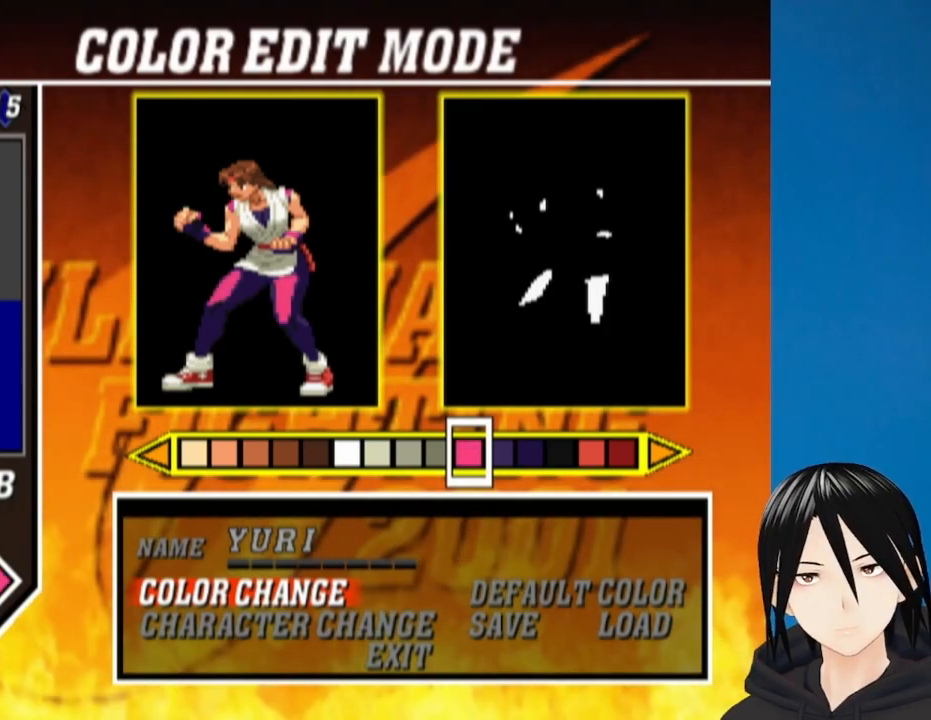
{"buttons": ["DPAD_UP"], "left_stick": "center", "right_stick": "center", "events": []}
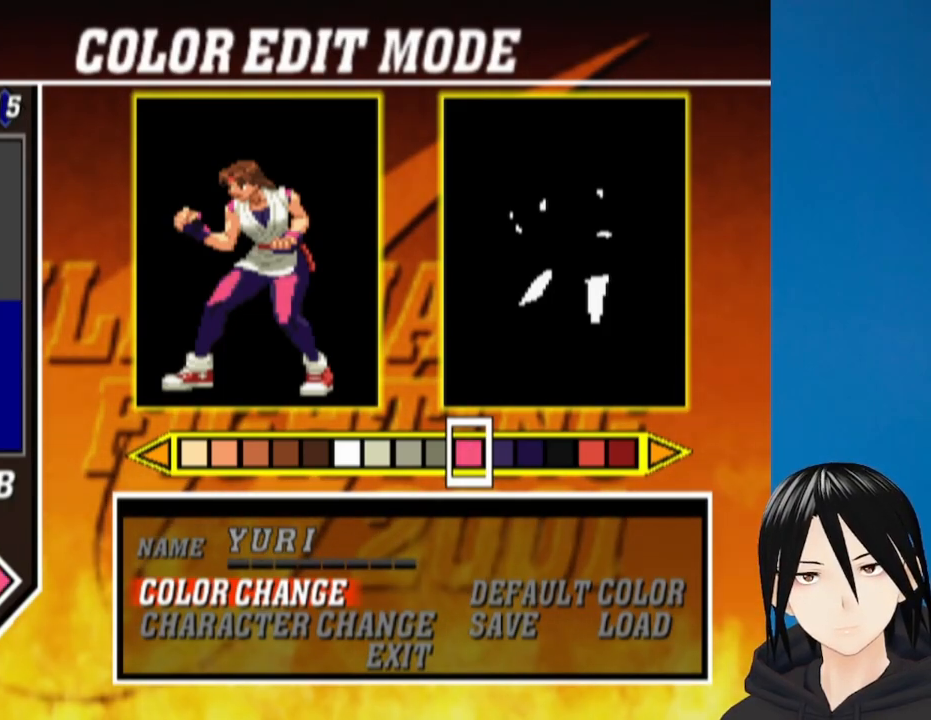
{"buttons": ["DPAD_UP"], "left_stick": "center", "right_stick": "center", "events": []}
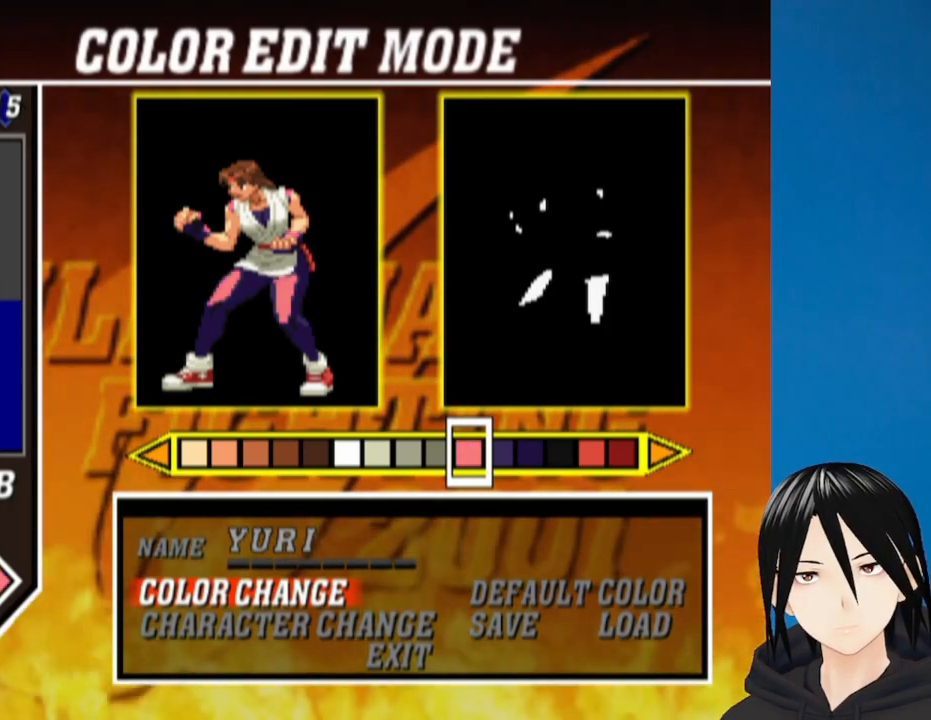
{"buttons": ["DPAD_UP"], "left_stick": "center", "right_stick": "center", "events": [[283, "DPAD_UP", "up"], [500, "DPAD_UP", "down"]]}
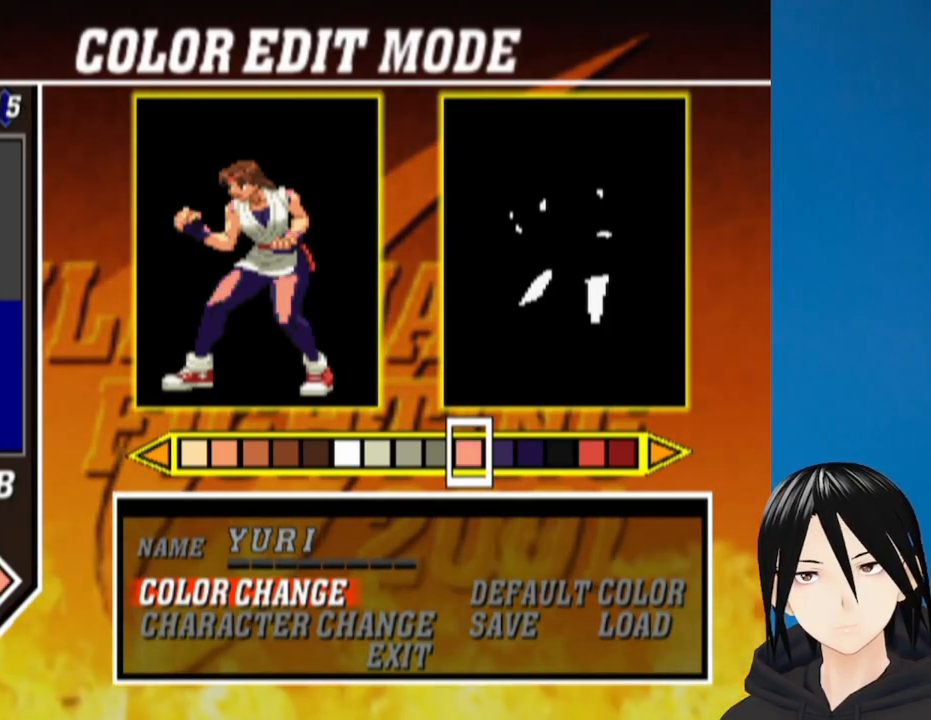
{"buttons": [], "left_stick": "center", "right_stick": "center", "events": [[83, "DPAD_UP", "up"], [267, "DPAD_DOWN", "down"], [367, "DPAD_DOWN", "up"], [467, "DPAD_RIGHT", "down"], [500, "DPAD_RIGHT", "up"]]}
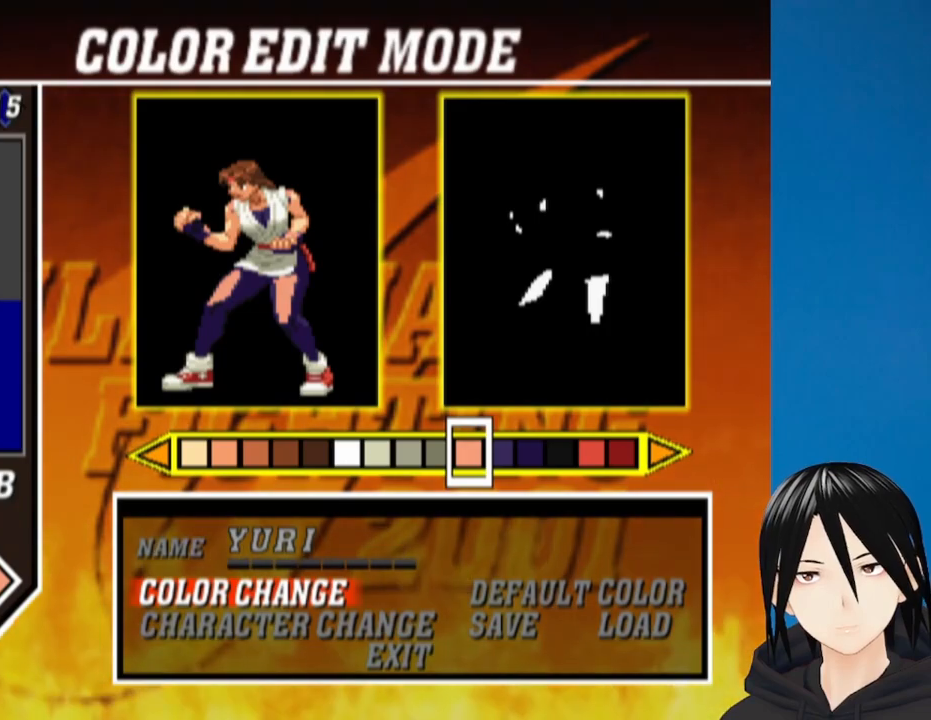
{"buttons": ["DPAD_DOWN"], "left_stick": "center", "right_stick": "center", "events": [[117, "DPAD_DOWN", "down"]]}
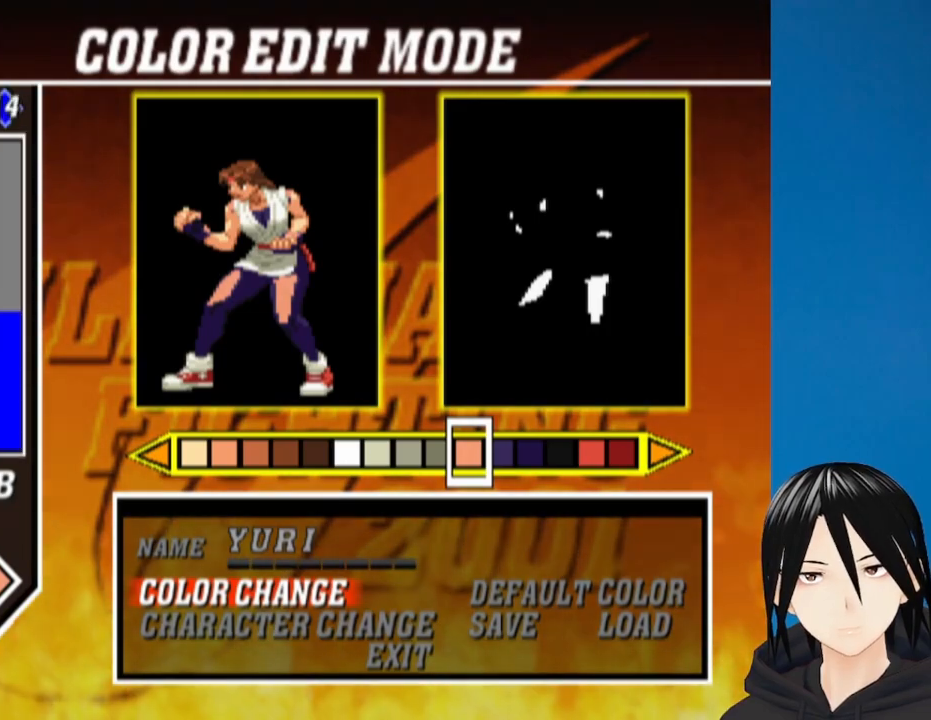
{"buttons": [], "left_stick": "center", "right_stick": "center", "events": [[233, "DPAD_DOWN", "up"], [367, "DPAD_DOWN", "down"], [450, "DPAD_DOWN", "up"]]}
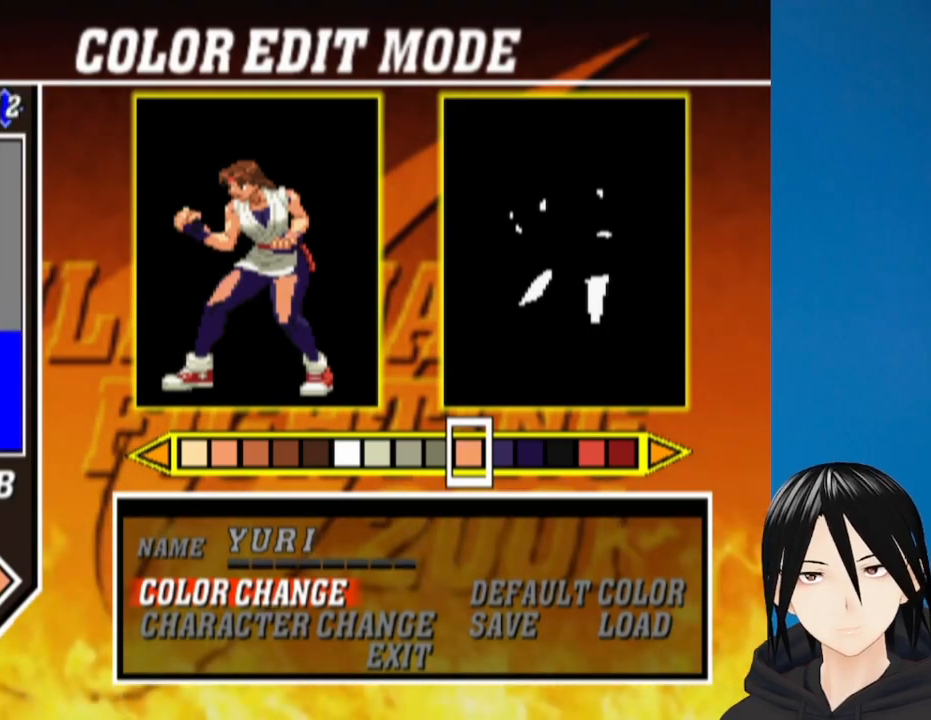
{"buttons": [], "left_stick": "center", "right_stick": "center", "events": [[150, "DPAD_UP", "down"], [217, "DPAD_UP", "up"], [383, "CIRCLE", "down"], [500, "CIRCLE", "up"]]}
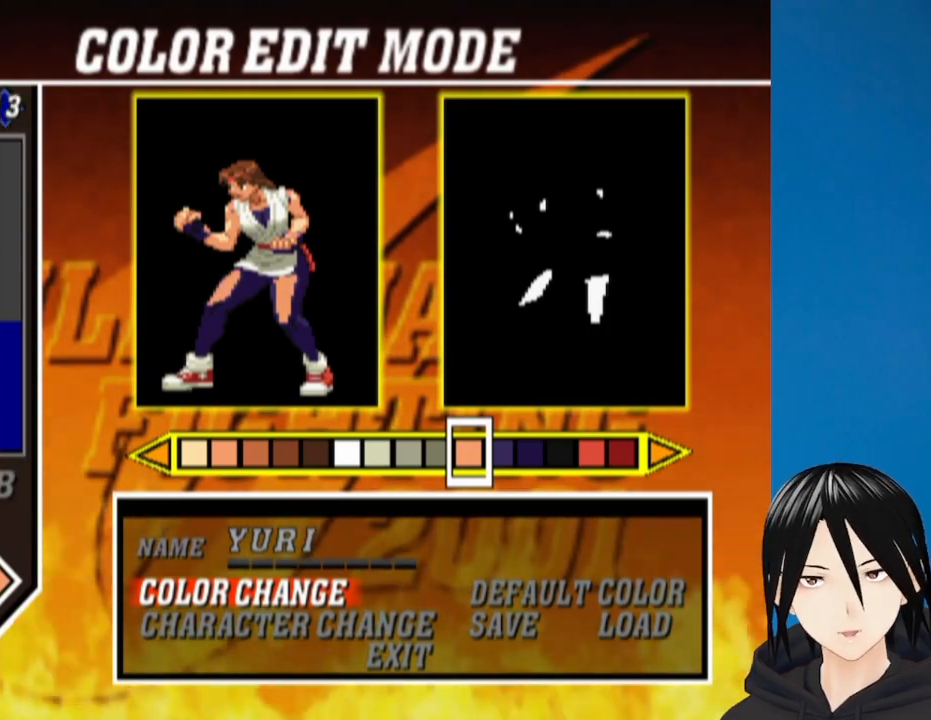
{"buttons": ["DPAD_LEFT"], "left_stick": "center", "right_stick": "center", "events": [[183, "DPAD_LEFT", "down"], [267, "DPAD_LEFT", "up"], [333, "DPAD_LEFT", "down"], [400, "DPAD_LEFT", "up"], [467, "DPAD_LEFT", "down"]]}
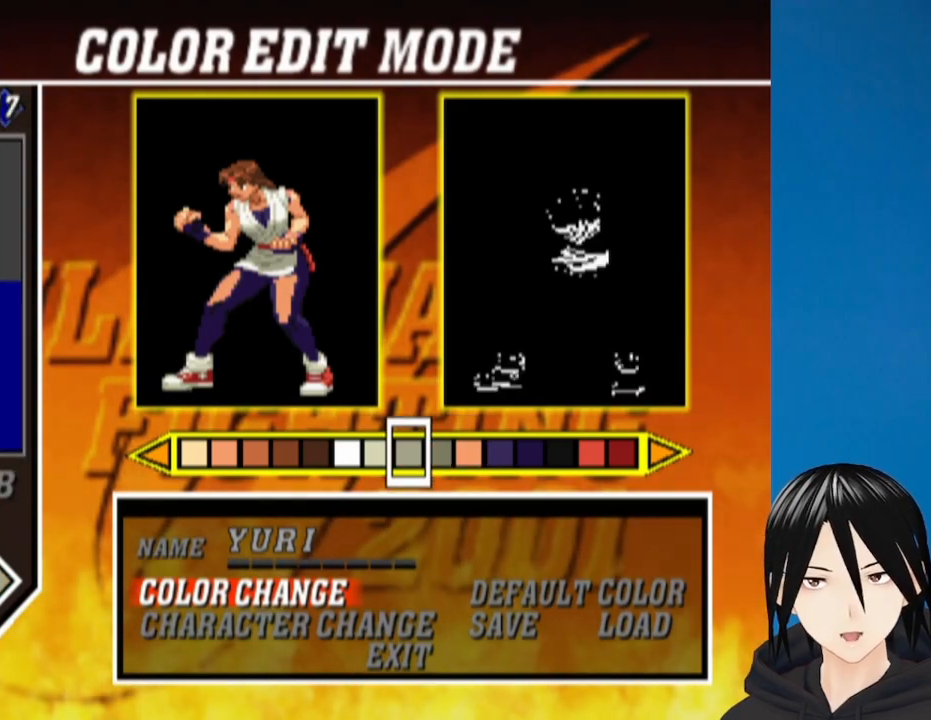
{"buttons": [], "left_stick": "center", "right_stick": "center", "events": [[50, "DPAD_LEFT", "up"], [100, "DPAD_LEFT", "down"], [183, "DPAD_LEFT", "up"], [250, "DPAD_LEFT", "down"], [333, "DPAD_LEFT", "up"], [400, "DPAD_LEFT", "down"], [500, "DPAD_LEFT", "up"]]}
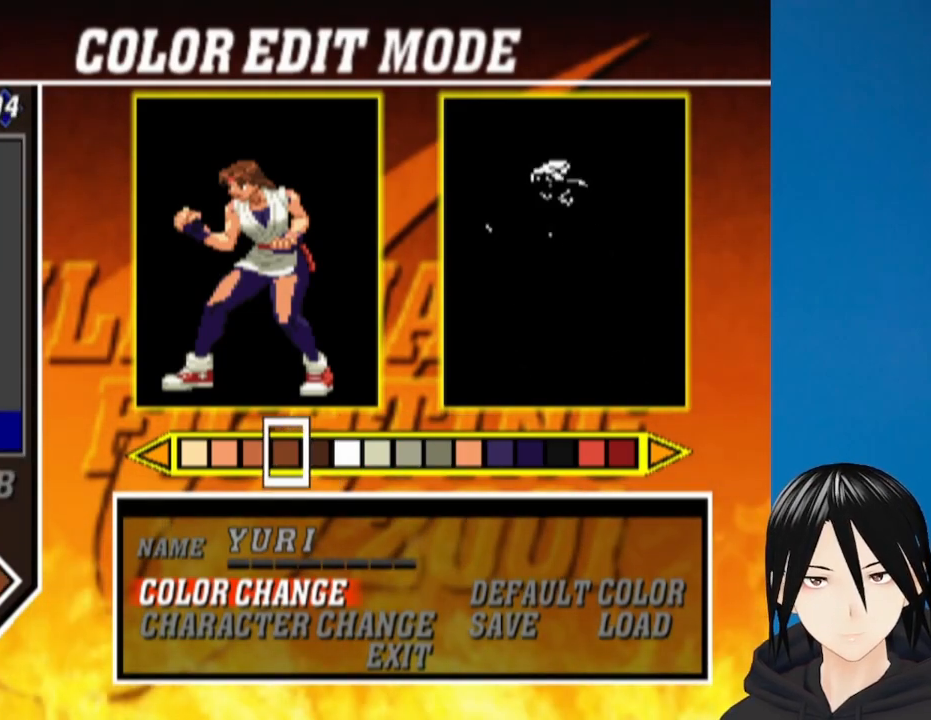
{"buttons": [], "left_stick": "center", "right_stick": "center", "events": [[67, "DPAD_LEFT", "down"], [150, "DPAD_LEFT", "up"], [217, "DPAD_LEFT", "down"], [317, "DPAD_LEFT", "up"]]}
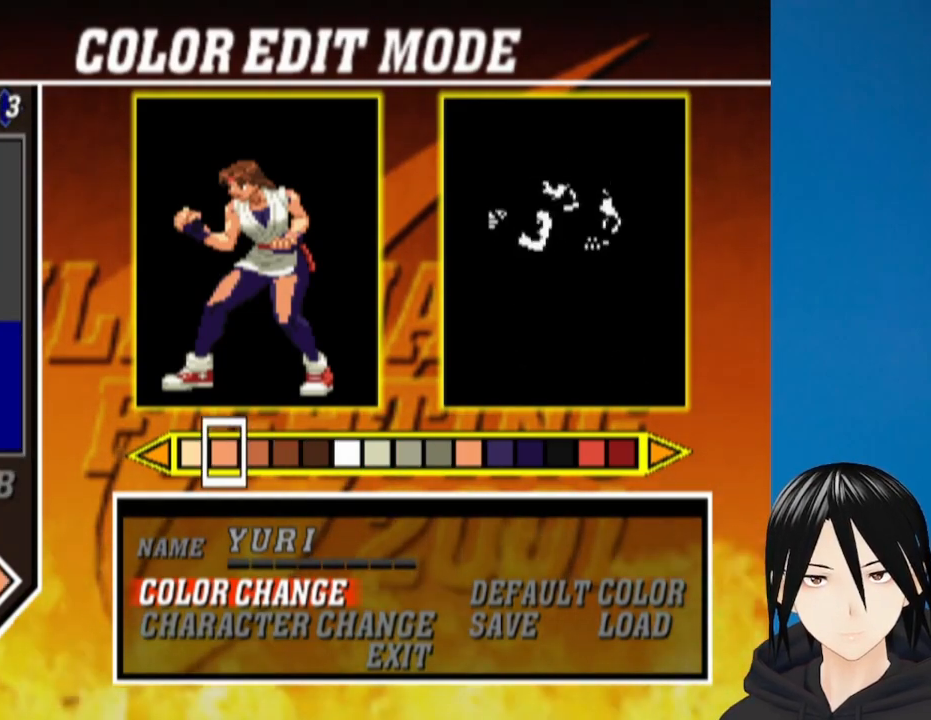
{"buttons": [], "left_stick": "center", "right_stick": "center", "events": [[167, "DPAD_RIGHT", "down"], [267, "DPAD_RIGHT", "up"]]}
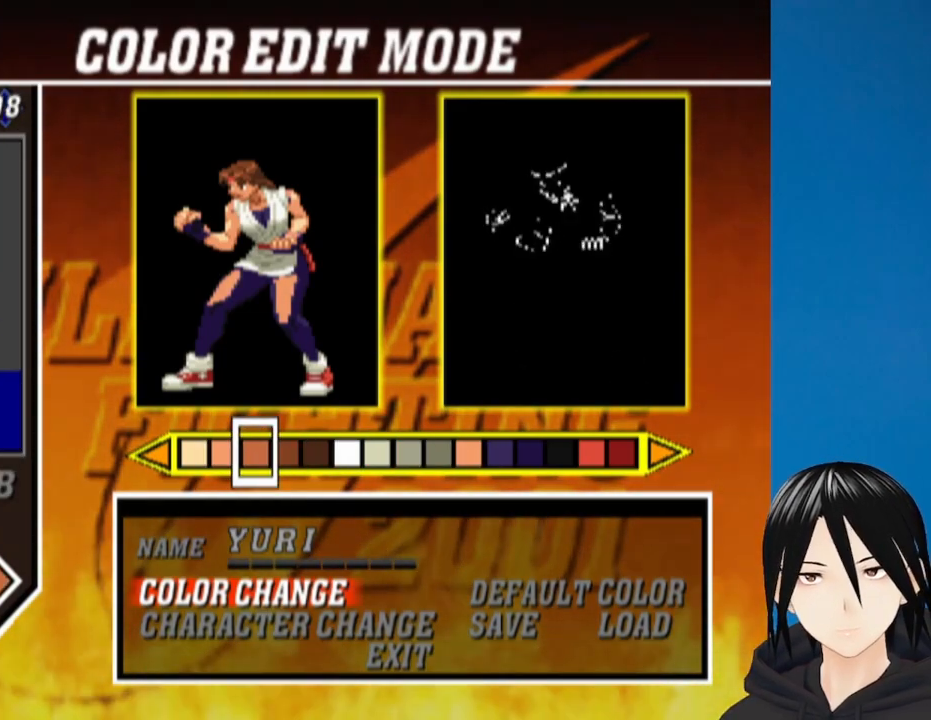
{"buttons": [], "left_stick": "center", "right_stick": "center", "events": []}
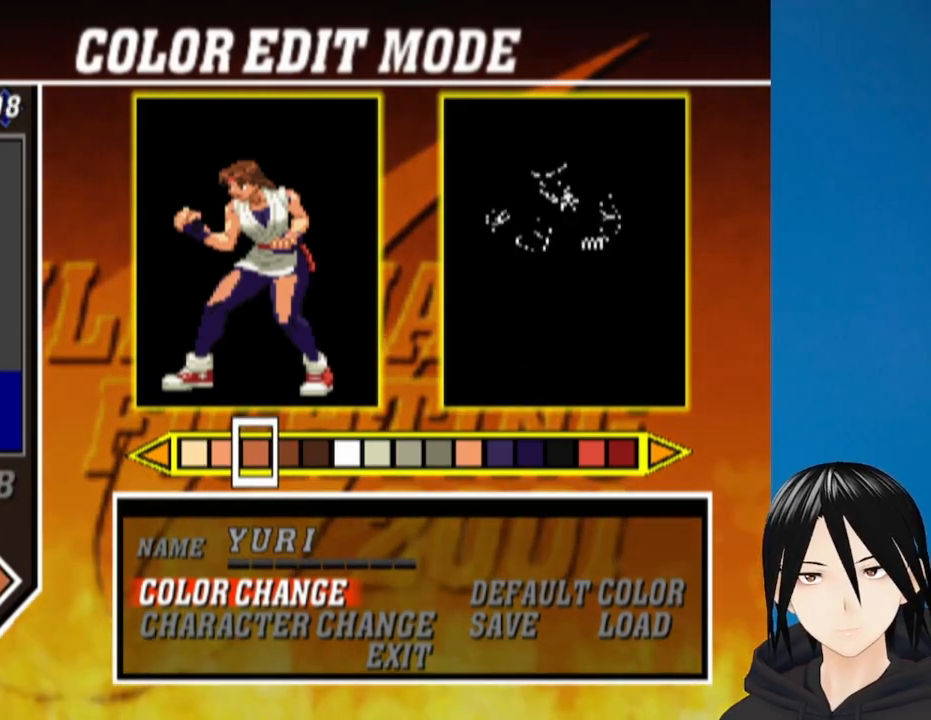
{"buttons": [], "left_stick": "center", "right_stick": "center", "events": []}
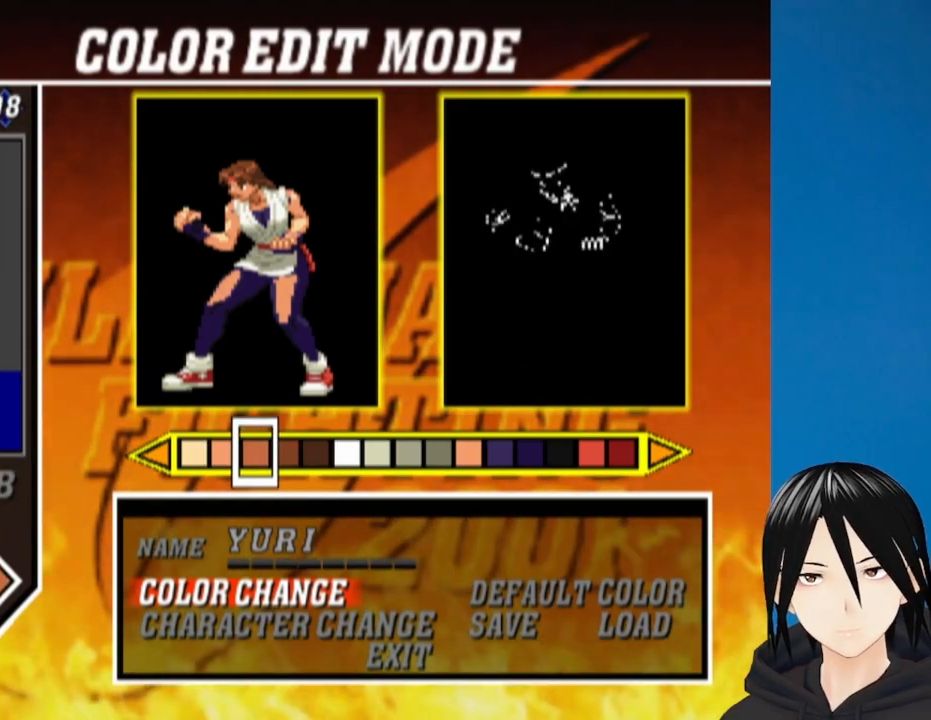
{"buttons": [], "left_stick": "center", "right_stick": "center", "events": [[100, "DPAD_RIGHT", "down"], [200, "DPAD_RIGHT", "up"], [267, "DPAD_RIGHT", "down"], [317, "DPAD_RIGHT", "up"], [433, "DPAD_LEFT", "down"], [500, "DPAD_LEFT", "up"]]}
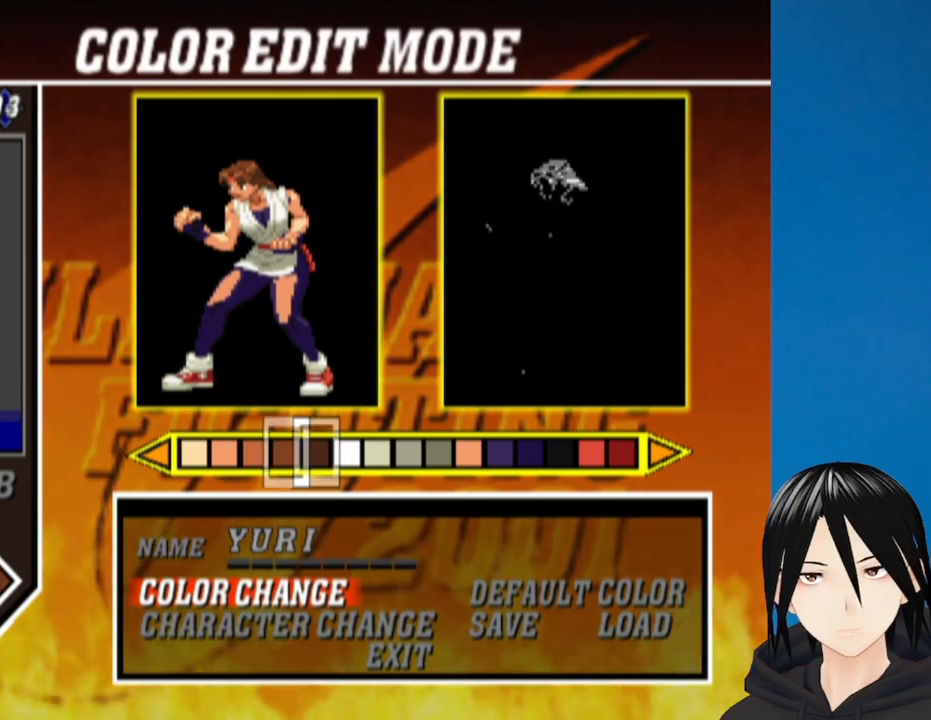
{"buttons": [], "left_stick": "center", "right_stick": "center", "events": [[67, "DPAD_LEFT", "down"], [183, "DPAD_LEFT", "up"]]}
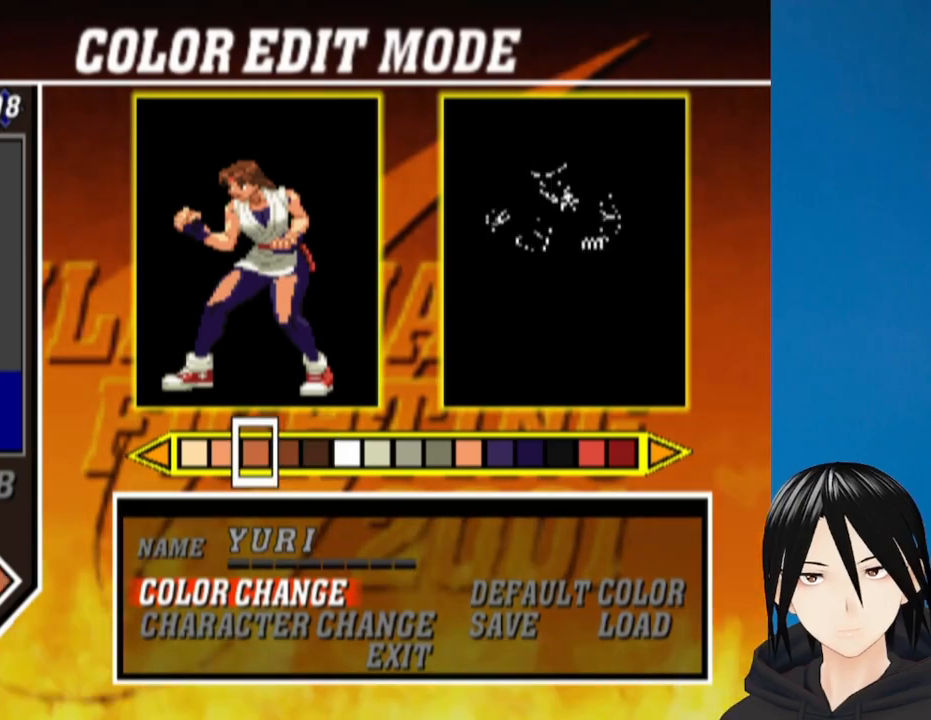
{"buttons": [], "left_stick": "center", "right_stick": "center", "events": []}
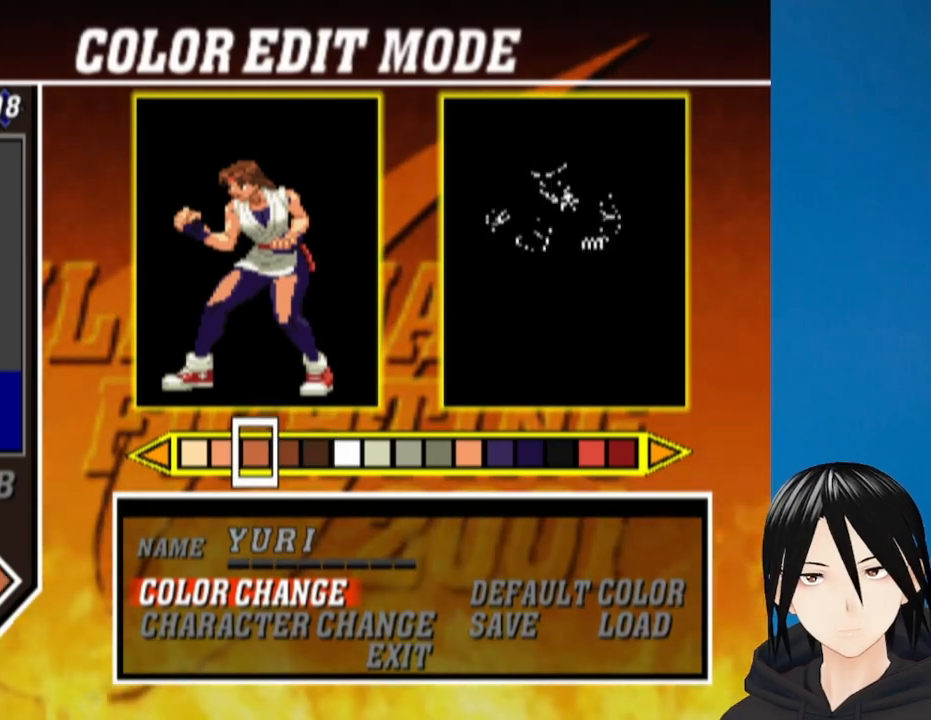
{"buttons": [], "left_stick": "center", "right_stick": "center", "events": []}
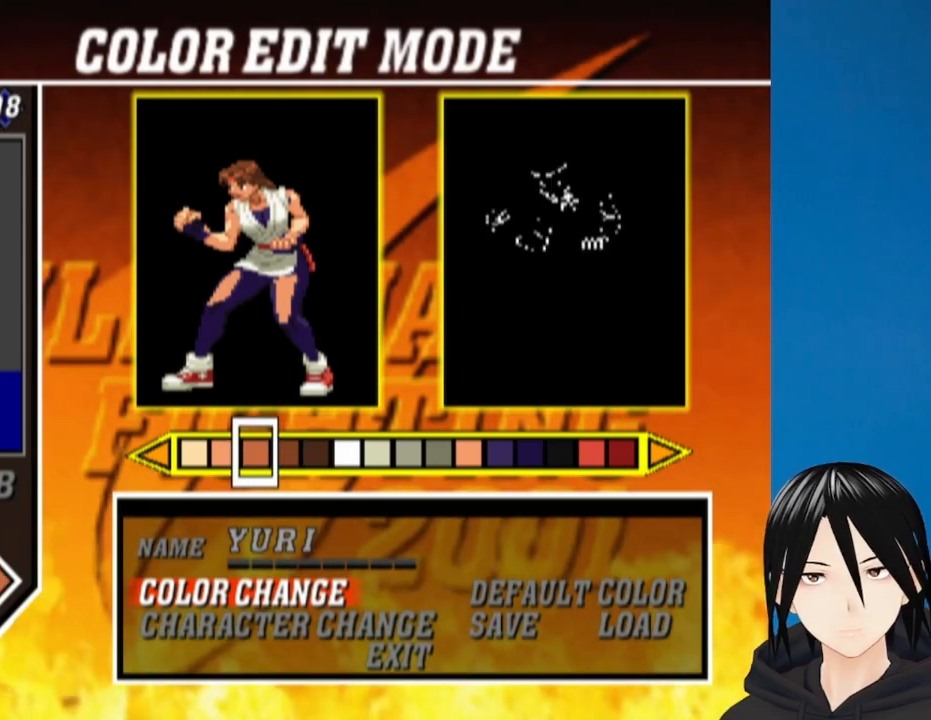
{"buttons": [], "left_stick": "center", "right_stick": "center", "events": []}
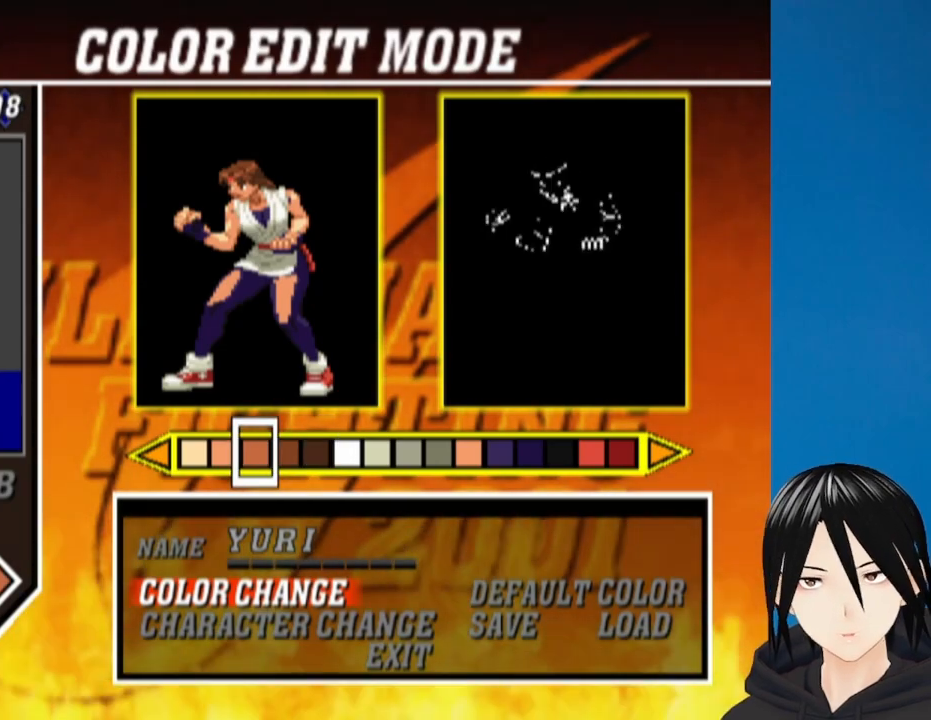
{"buttons": ["DPAD_RIGHT"], "left_stick": "center", "right_stick": "center", "events": [[83, "DPAD_RIGHT", "down"], [167, "DPAD_RIGHT", "up"], [233, "DPAD_RIGHT", "down"], [317, "DPAD_RIGHT", "up"], [367, "DPAD_RIGHT", "down"], [450, "DPAD_RIGHT", "up"], [500, "DPAD_RIGHT", "down"]]}